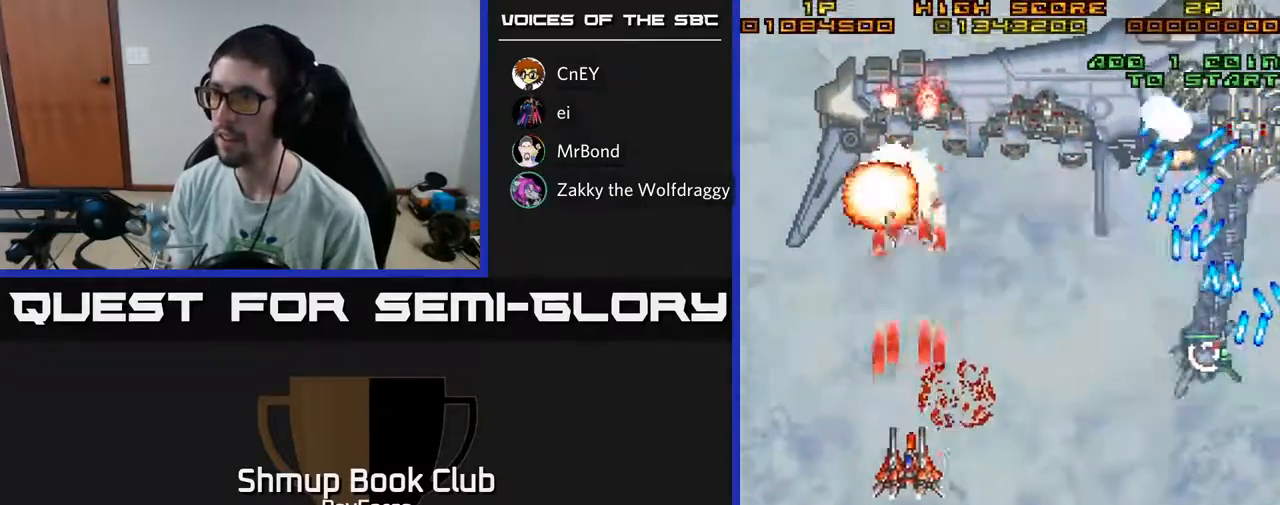
Gameplay with a controller (Xbox layout); each line is a JSON object with the inputs held at the frame after it. "events" lists button and stick changes between this image and that frame as [ms after this image, input, new state], when the widget could be followed in between. Not read: GUIDE.
{"buttons": ["A", "DPAD_RIGHT"], "left_stick": "center", "right_stick": "center", "events": [[117, "DPAD_RIGHT", "down"], [267, "DPAD_DOWN", "down"], [367, "DPAD_RIGHT", "up"], [450, "DPAD_RIGHT", "down"], [500, "DPAD_DOWN", "up"]]}
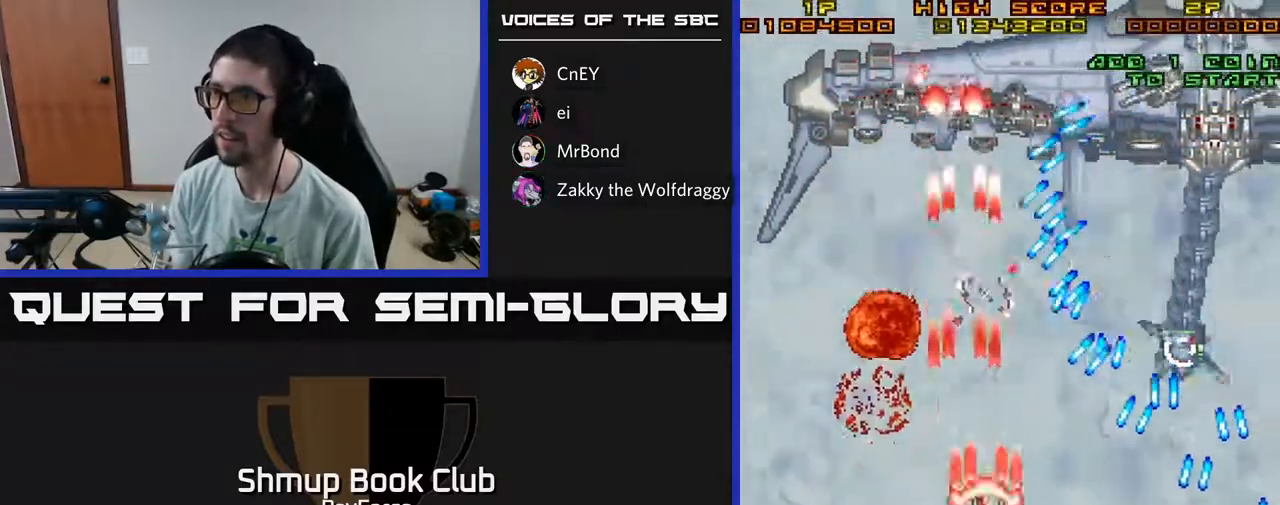
{"buttons": ["A"], "left_stick": "center", "right_stick": "center", "events": [[100, "DPAD_DOWN", "down"], [117, "DPAD_RIGHT", "up"], [150, "DPAD_LEFT", "down"], [367, "DPAD_LEFT", "up"], [433, "DPAD_DOWN", "up"]]}
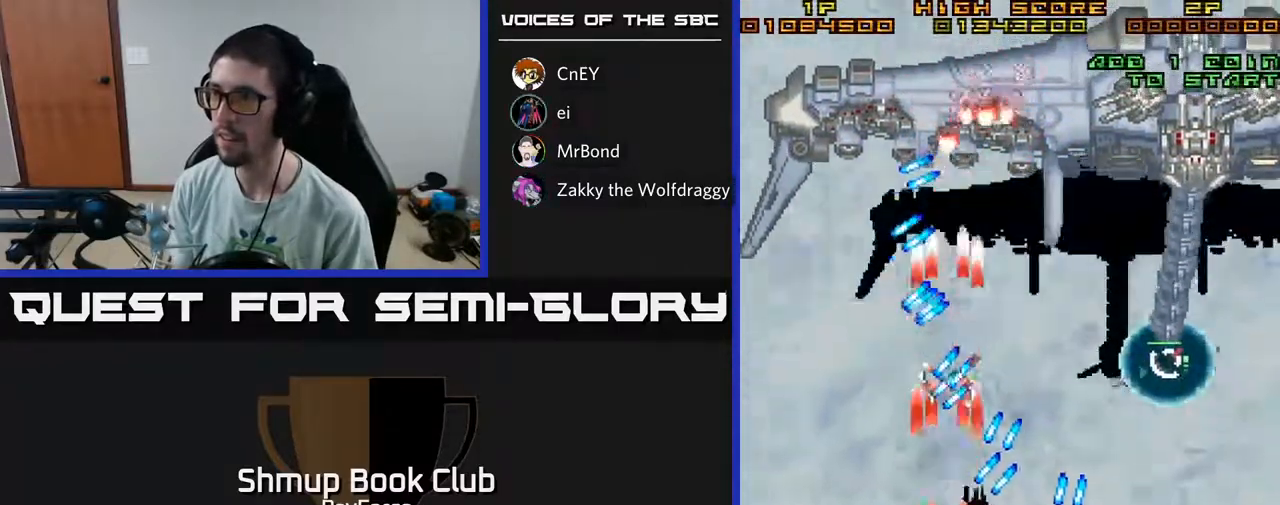
{"buttons": ["A"], "left_stick": "center", "right_stick": "center", "events": [[300, "DPAD_RIGHT", "down"], [383, "DPAD_RIGHT", "up"]]}
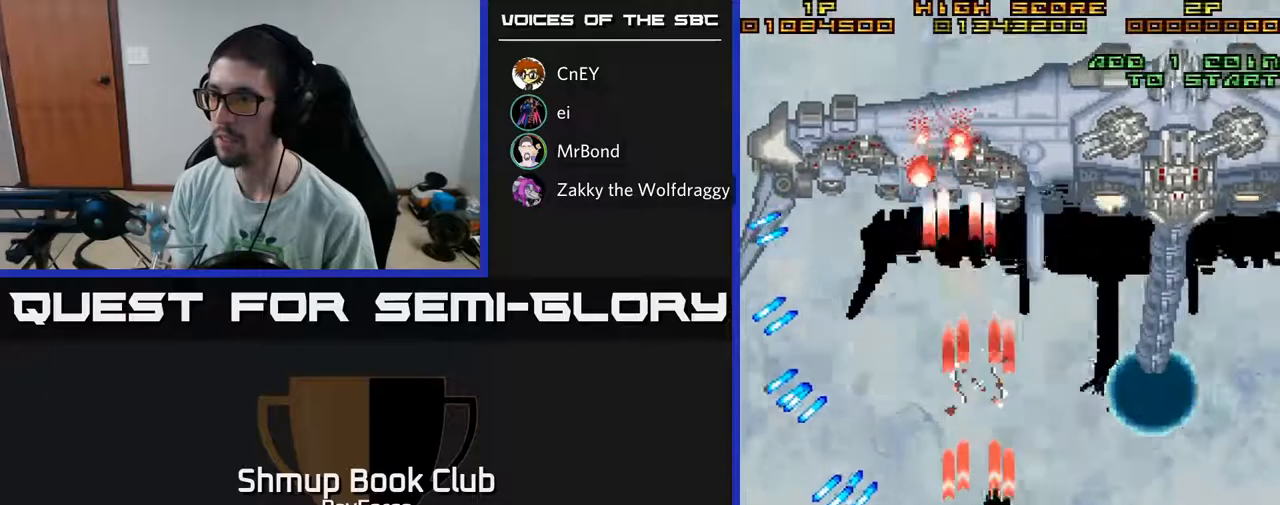
{"buttons": ["A", "DPAD_RIGHT"], "left_stick": "center", "right_stick": "center", "events": [[133, "DPAD_UP", "down"], [283, "DPAD_RIGHT", "down"], [500, "DPAD_UP", "up"]]}
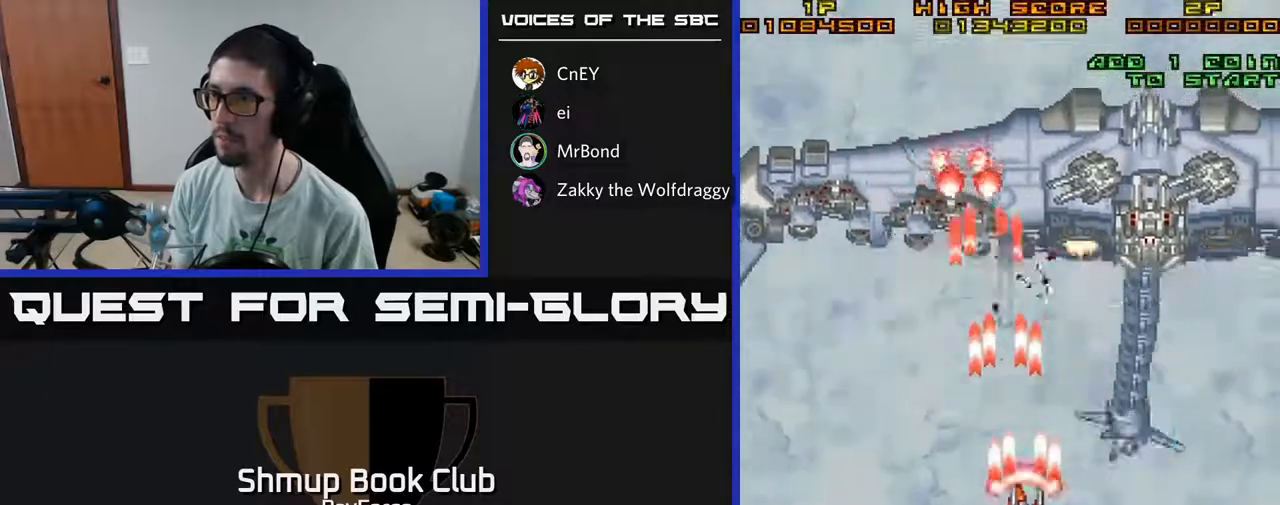
{"buttons": ["A", "DPAD_RIGHT"], "left_stick": "center", "right_stick": "center", "events": [[150, "DPAD_UP", "down"], [183, "DPAD_RIGHT", "up"], [283, "DPAD_RIGHT", "down"], [300, "DPAD_UP", "up"]]}
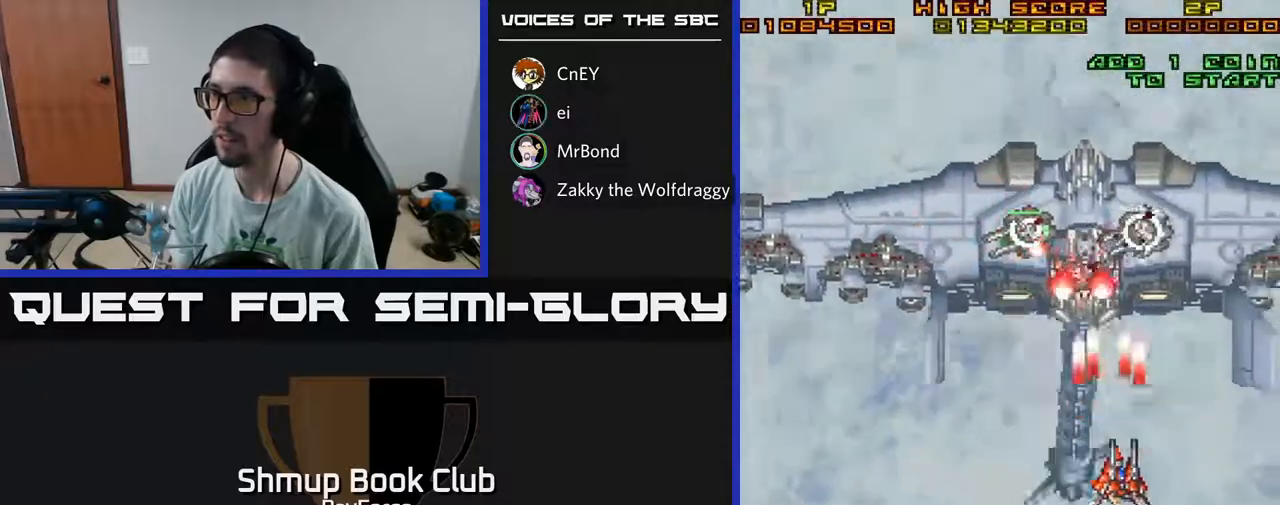
{"buttons": ["A", "DPAD_DOWN"], "left_stick": "center", "right_stick": "center", "events": [[100, "DPAD_RIGHT", "up"], [133, "DPAD_LEFT", "down"], [433, "DPAD_DOWN", "down"], [500, "DPAD_LEFT", "up"]]}
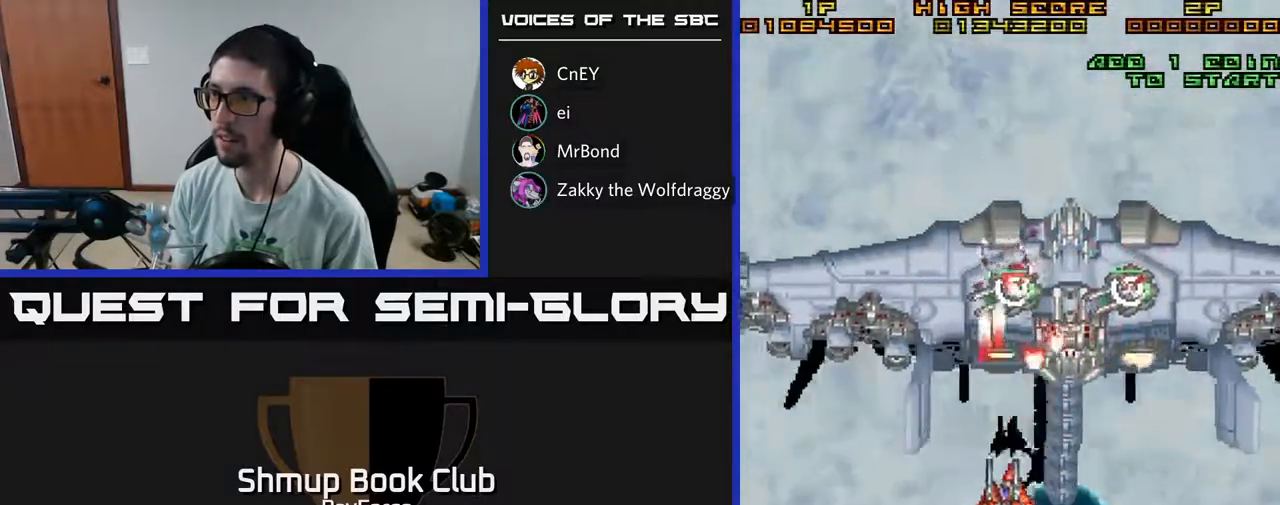
{"buttons": ["A", "X", "DPAD_LEFT"], "left_stick": "center", "right_stick": "center", "events": [[50, "DPAD_RIGHT", "down"], [150, "DPAD_DOWN", "up"], [317, "DPAD_DOWN", "down"], [450, "DPAD_RIGHT", "up"], [467, "DPAD_DOWN", "up"], [467, "DPAD_LEFT", "down"], [467, "X", "down"]]}
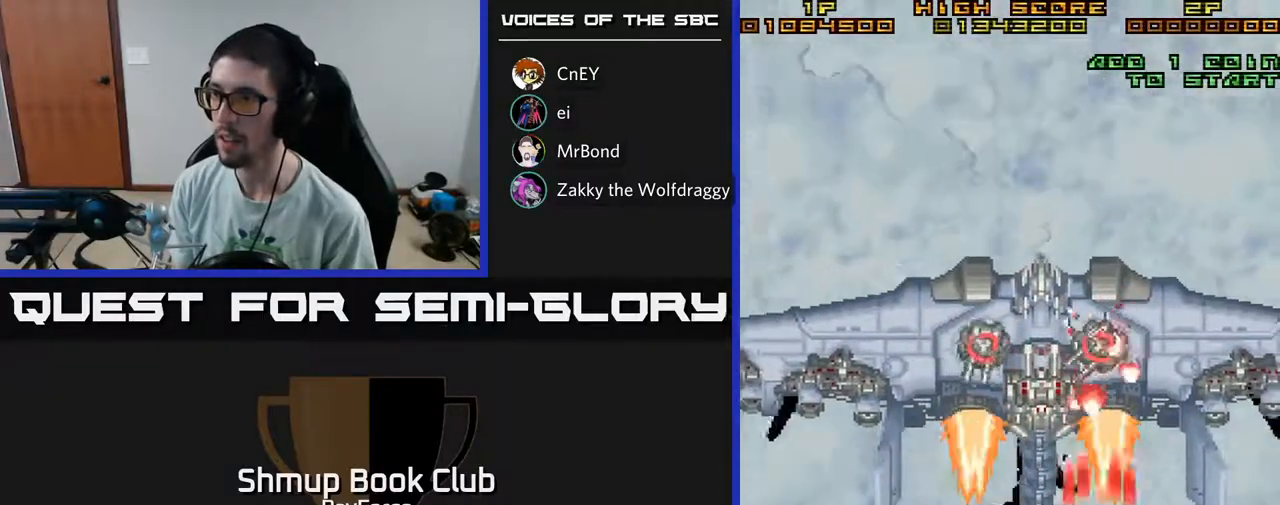
{"buttons": ["A", "DPAD_RIGHT"], "left_stick": "center", "right_stick": "center", "events": [[133, "DPAD_DOWN", "down"], [133, "X", "up"], [150, "DPAD_LEFT", "up"], [167, "DPAD_RIGHT", "down"], [317, "DPAD_DOWN", "up"]]}
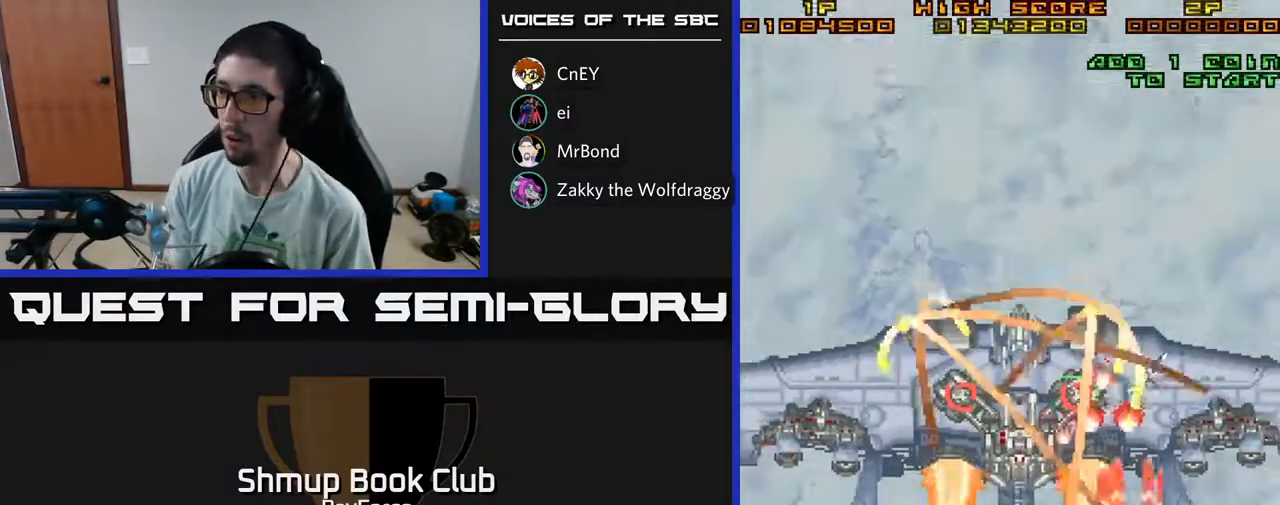
{"buttons": ["A", "DPAD_DOWN", "DPAD_RIGHT"], "left_stick": "center", "right_stick": "center", "events": [[167, "DPAD_DOWN", "down"]]}
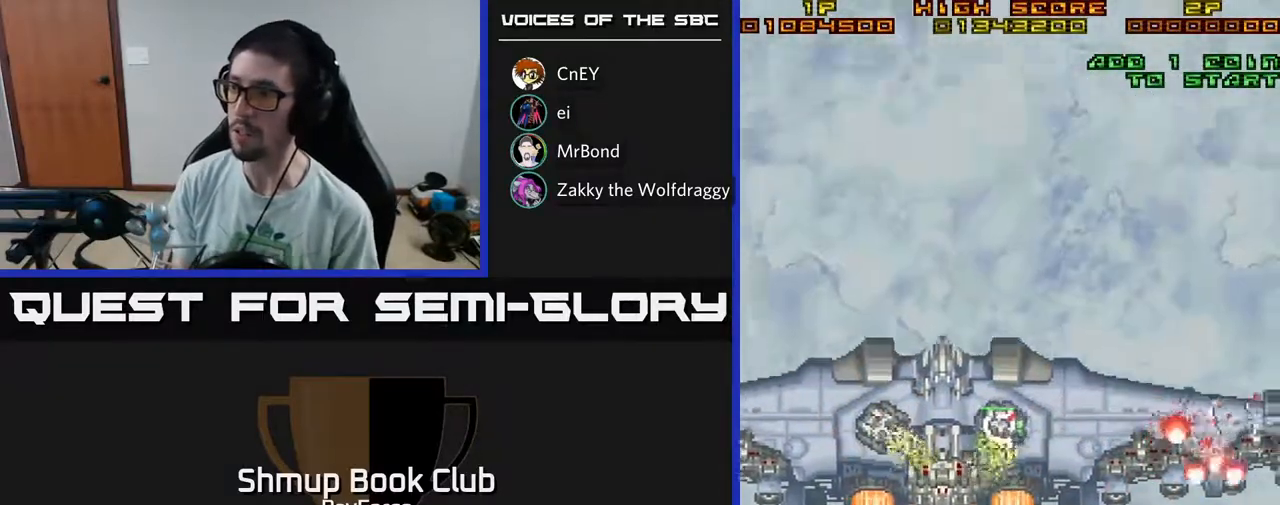
{"buttons": ["A", "DPAD_RIGHT"], "left_stick": "center", "right_stick": "center", "events": [[33, "DPAD_RIGHT", "up"], [67, "DPAD_DOWN", "up"], [117, "DPAD_LEFT", "down"], [300, "DPAD_LEFT", "up"], [383, "DPAD_RIGHT", "down"]]}
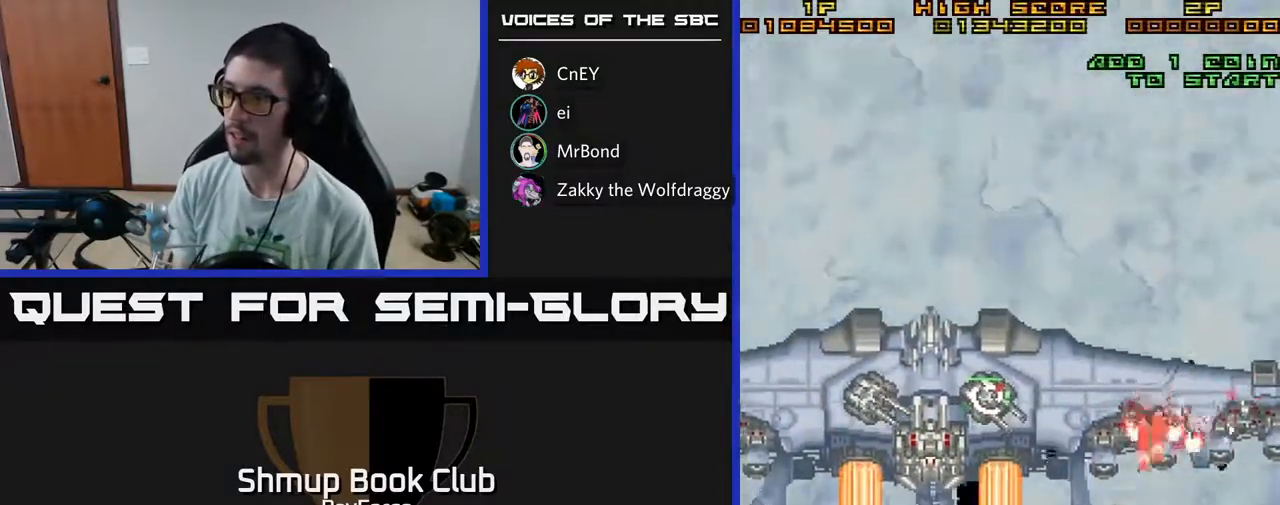
{"buttons": ["A", "DPAD_LEFT"], "left_stick": "center", "right_stick": "center", "events": [[183, "DPAD_RIGHT", "up"], [250, "DPAD_LEFT", "down"]]}
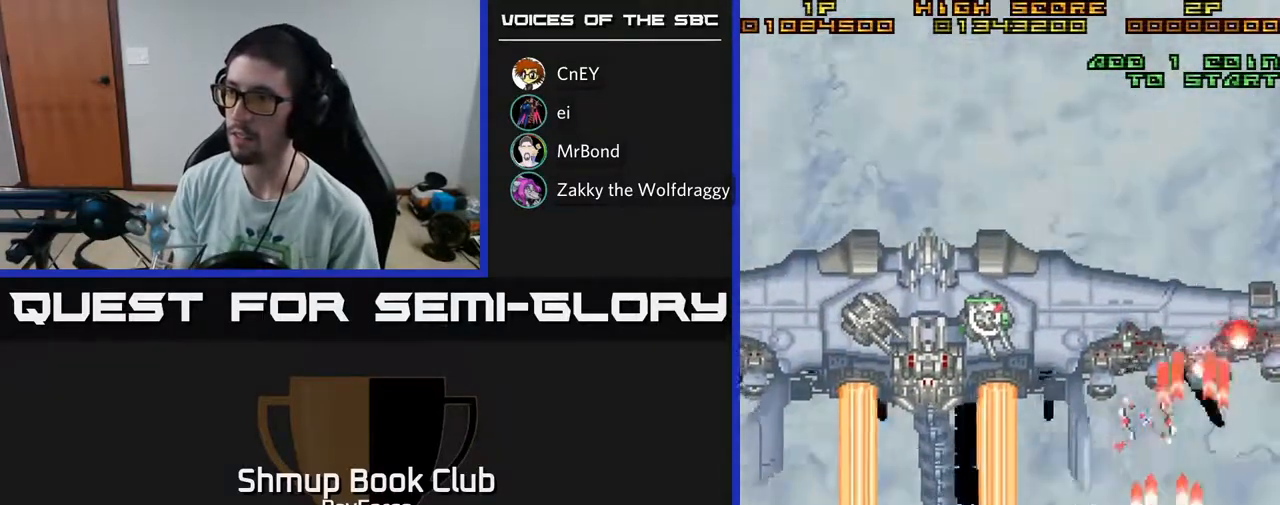
{"buttons": ["A"], "left_stick": "center", "right_stick": "center", "events": [[117, "DPAD_UP", "down"], [167, "DPAD_LEFT", "up"], [350, "DPAD_UP", "up"]]}
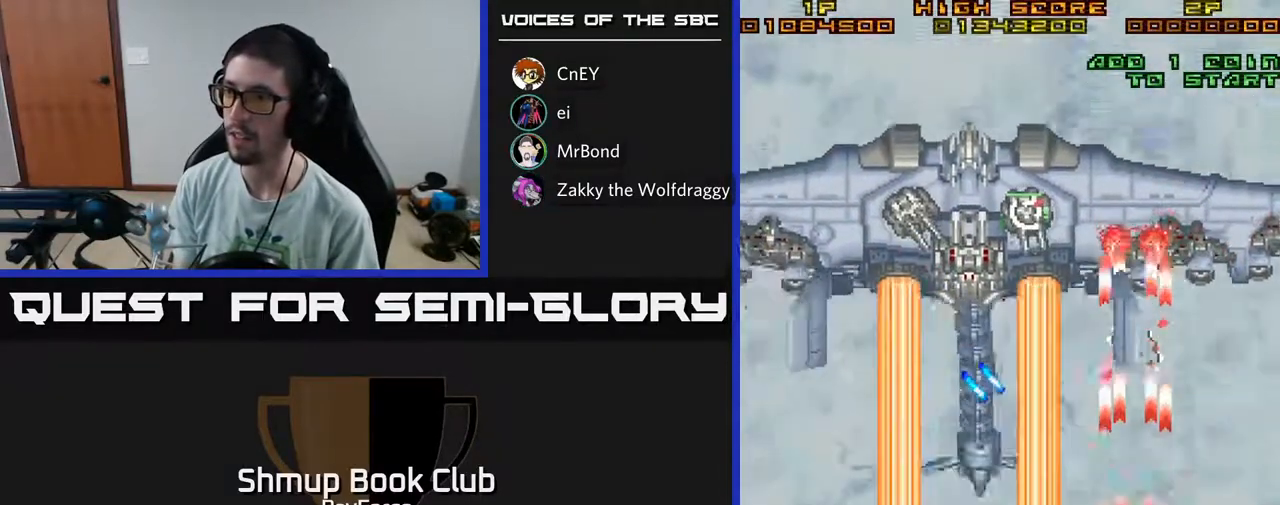
{"buttons": ["A", "DPAD_UP"], "left_stick": "center", "right_stick": "center", "events": [[50, "DPAD_RIGHT", "down"], [100, "DPAD_DOWN", "down"], [167, "DPAD_DOWN", "up"], [250, "DPAD_RIGHT", "up"], [250, "DPAD_UP", "down"]]}
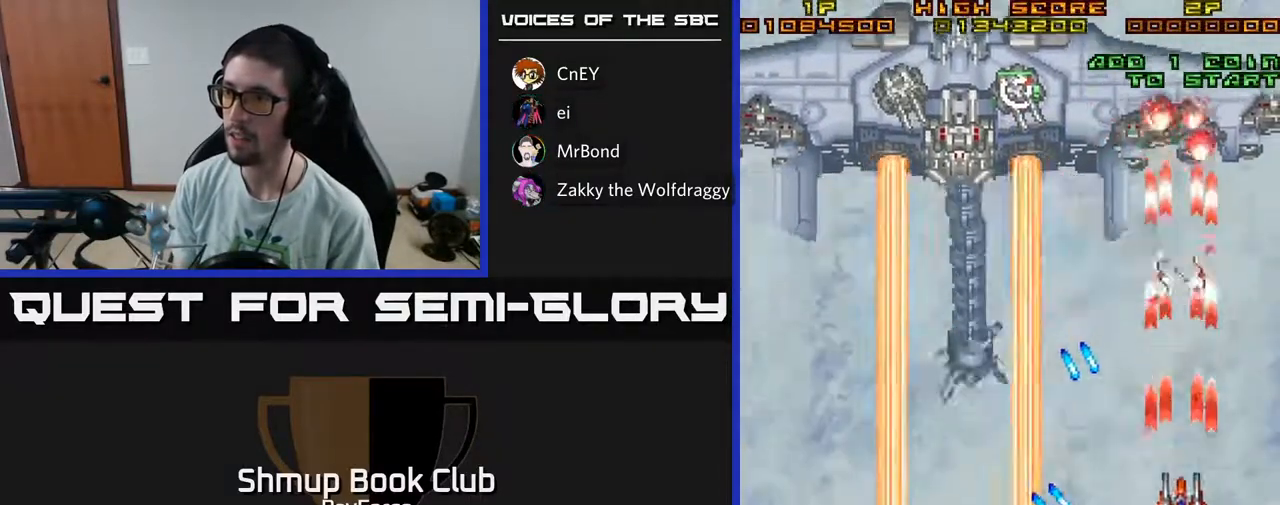
{"buttons": ["A", "DPAD_LEFT"], "left_stick": "center", "right_stick": "center", "events": [[83, "DPAD_RIGHT", "down"], [100, "DPAD_UP", "up"], [183, "DPAD_UP", "down"], [217, "DPAD_RIGHT", "up"], [500, "DPAD_LEFT", "down"], [500, "DPAD_UP", "up"]]}
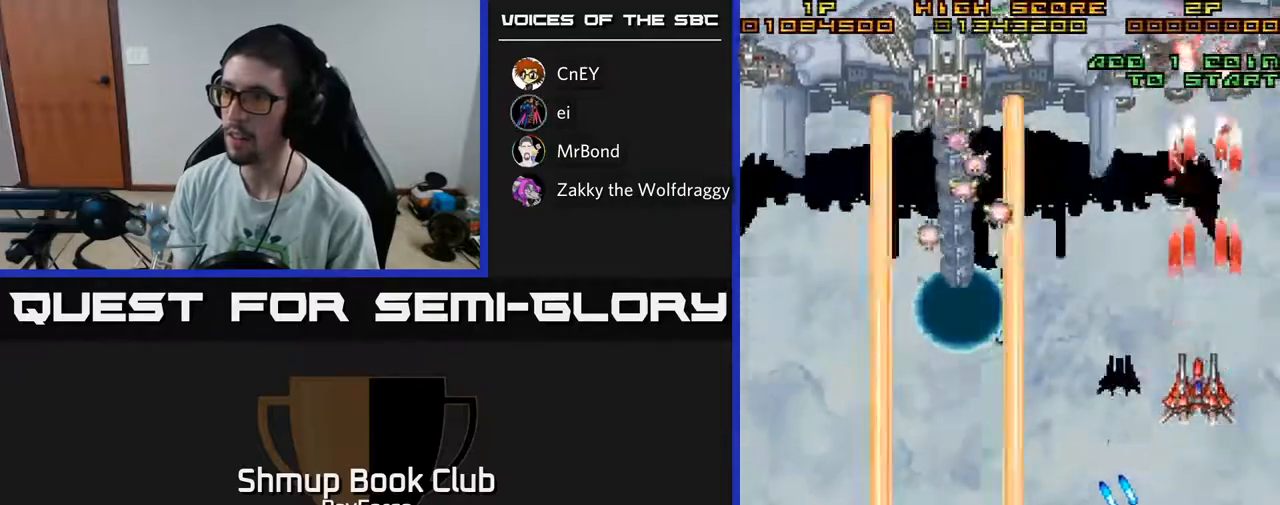
{"buttons": ["A", "DPAD_DOWN", "DPAD_LEFT"], "left_stick": "center", "right_stick": "center", "events": [[83, "DPAD_DOWN", "down"], [183, "DPAD_LEFT", "up"], [267, "DPAD_LEFT", "down"]]}
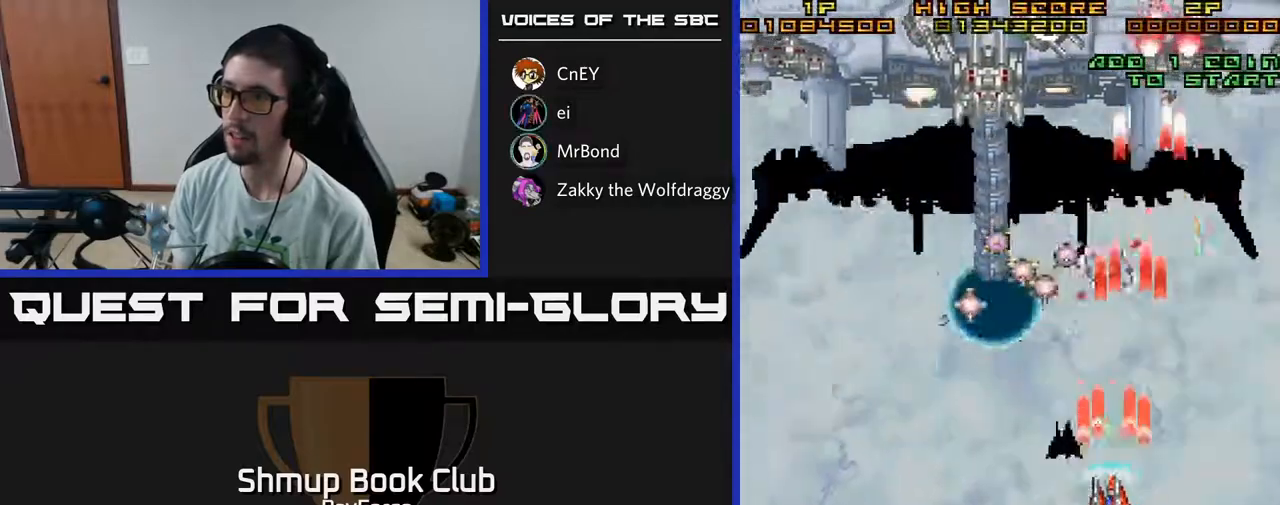
{"buttons": ["A"], "left_stick": "center", "right_stick": "center", "events": [[50, "DPAD_DOWN", "up"], [233, "DPAD_LEFT", "up"]]}
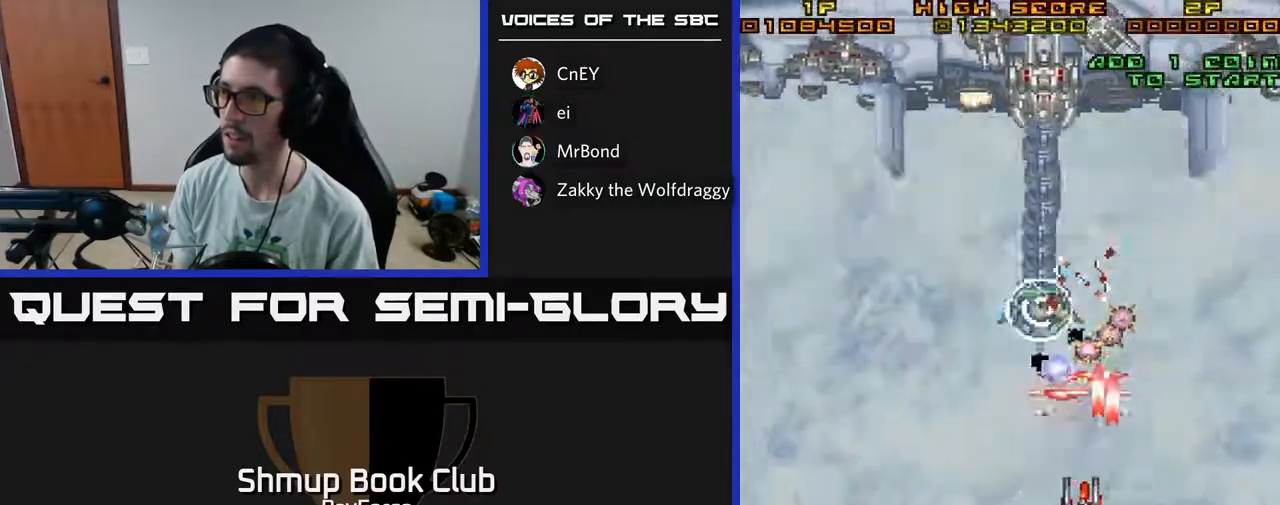
{"buttons": ["A", "DPAD_DOWN"], "left_stick": "center", "right_stick": "center", "events": [[33, "DPAD_RIGHT", "down"], [100, "DPAD_DOWN", "down"], [133, "DPAD_RIGHT", "up"], [300, "DPAD_DOWN", "up"], [483, "DPAD_DOWN", "down"]]}
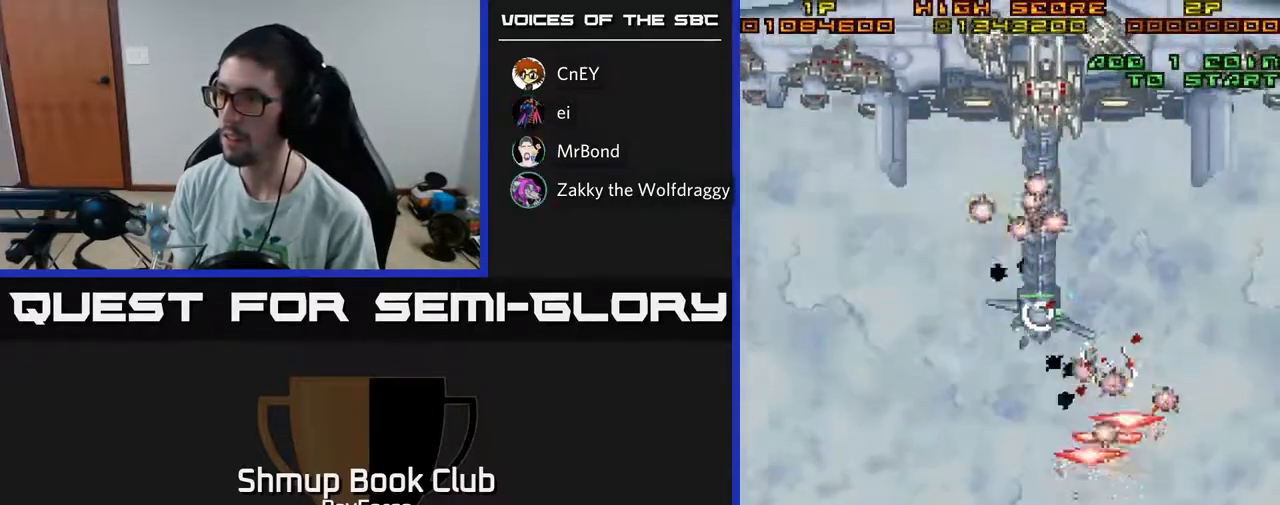
{"buttons": ["A"], "left_stick": "center", "right_stick": "center", "events": [[50, "DPAD_DOWN", "up"], [50, "DPAD_LEFT", "down"], [117, "DPAD_UP", "down"], [200, "DPAD_LEFT", "up"], [283, "DPAD_UP", "up"]]}
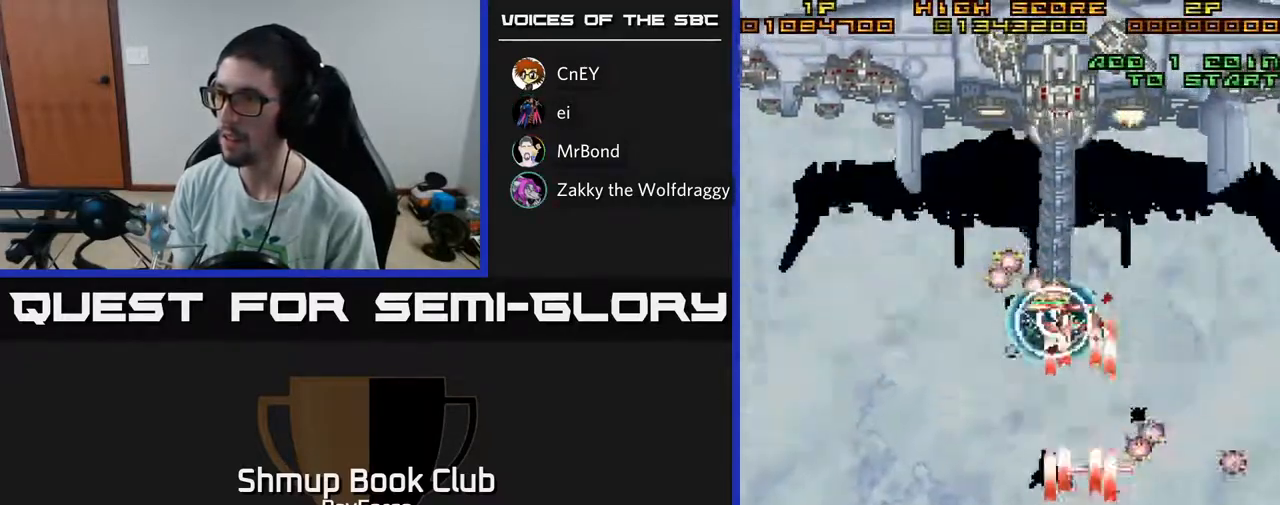
{"buttons": ["A", "X", "DPAD_LEFT"], "left_stick": "center", "right_stick": "center", "events": [[317, "X", "down"], [433, "DPAD_LEFT", "down"]]}
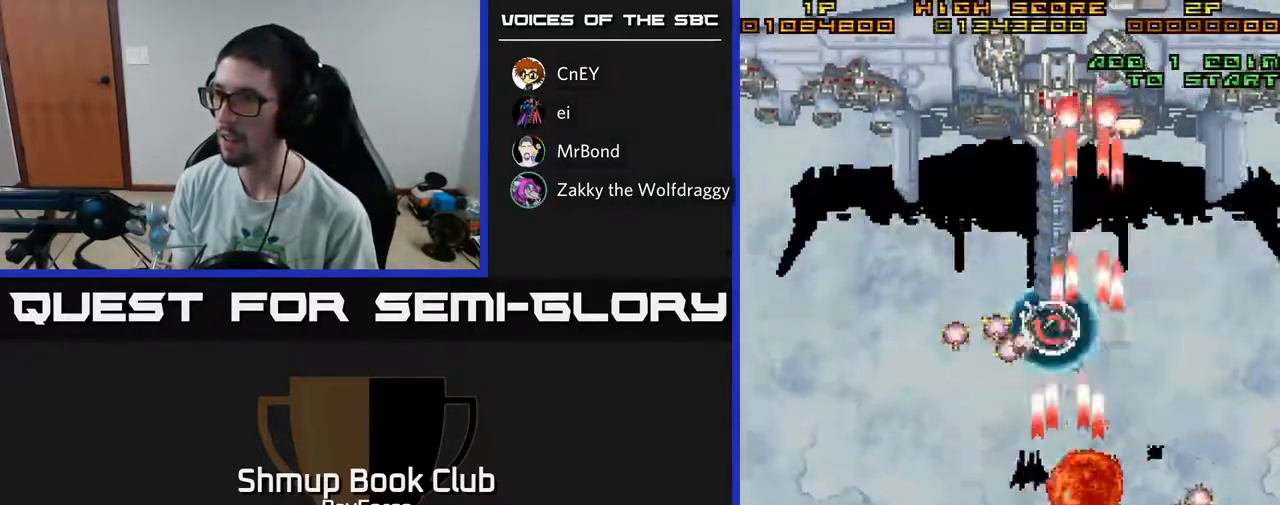
{"buttons": ["A"], "left_stick": "center", "right_stick": "center", "events": [[33, "X", "up"], [50, "DPAD_LEFT", "up"], [317, "DPAD_DOWN", "down"], [500, "DPAD_DOWN", "up"]]}
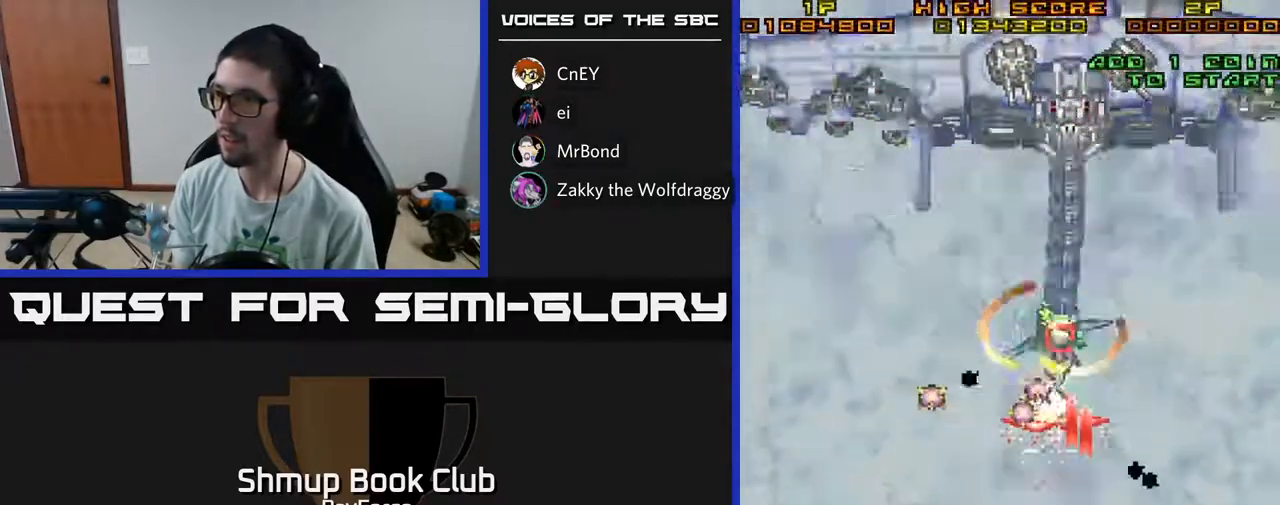
{"buttons": ["A"], "left_stick": "center", "right_stick": "center", "events": []}
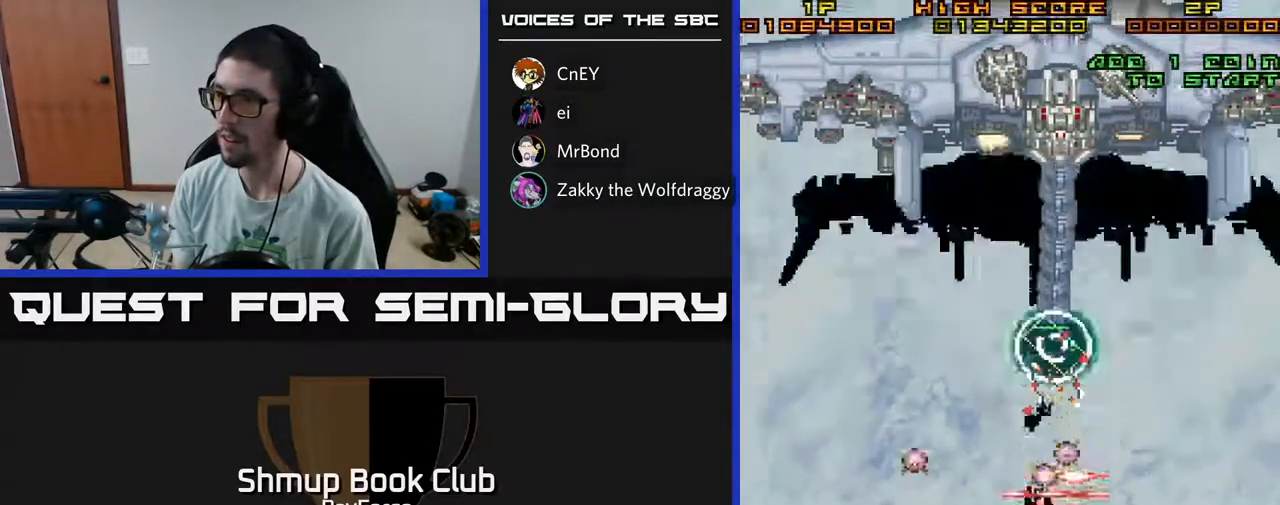
{"buttons": ["A"], "left_stick": "center", "right_stick": "center", "events": [[300, "DPAD_LEFT", "down"], [367, "DPAD_UP", "down"], [383, "DPAD_LEFT", "up"], [417, "DPAD_RIGHT", "down"], [417, "DPAD_UP", "up"], [450, "DPAD_RIGHT", "up"]]}
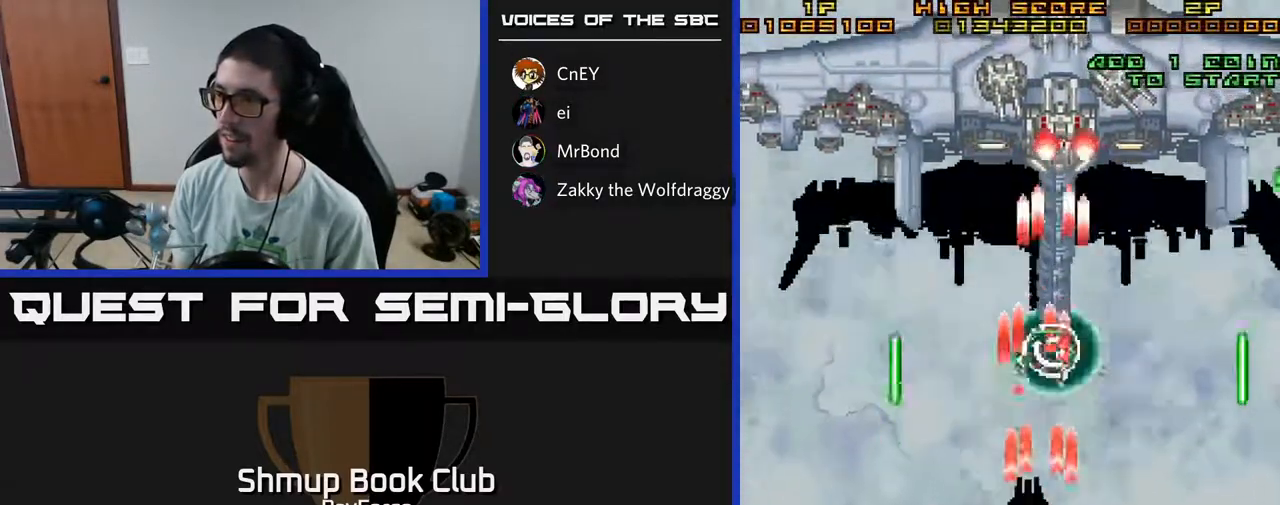
{"buttons": ["A", "X"], "left_stick": "center", "right_stick": "center", "events": [[100, "DPAD_UP", "down"], [250, "DPAD_RIGHT", "down"], [350, "DPAD_RIGHT", "up"], [400, "DPAD_UP", "up"], [433, "X", "down"]]}
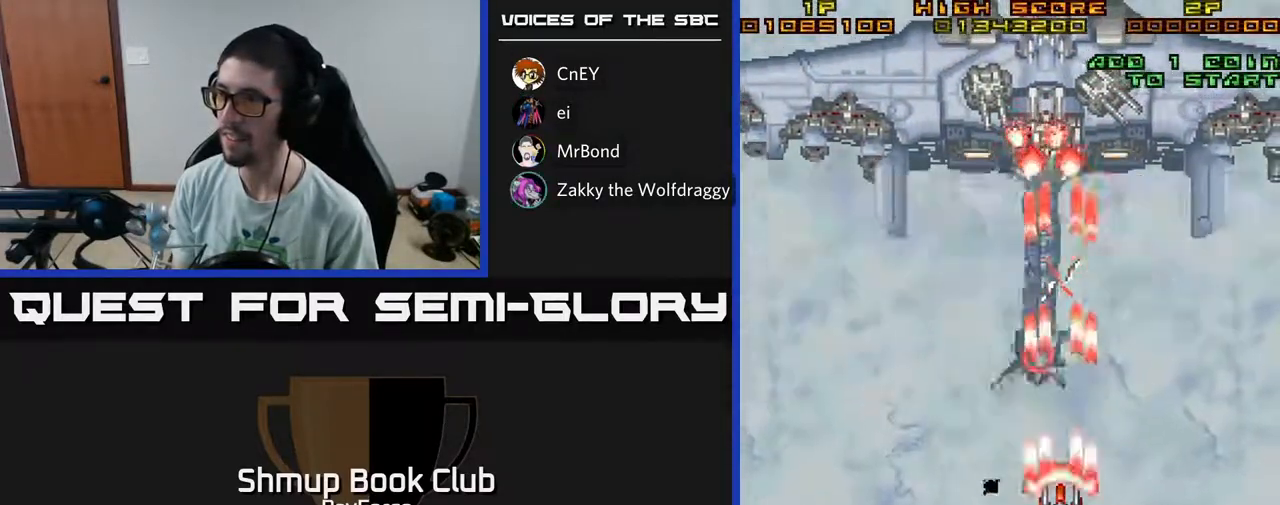
{"buttons": ["A", "DPAD_UP"], "left_stick": "center", "right_stick": "center", "events": [[83, "DPAD_UP", "down"], [150, "X", "up"], [217, "DPAD_RIGHT", "down"], [217, "DPAD_UP", "up"], [367, "DPAD_UP", "down"], [433, "DPAD_RIGHT", "up"]]}
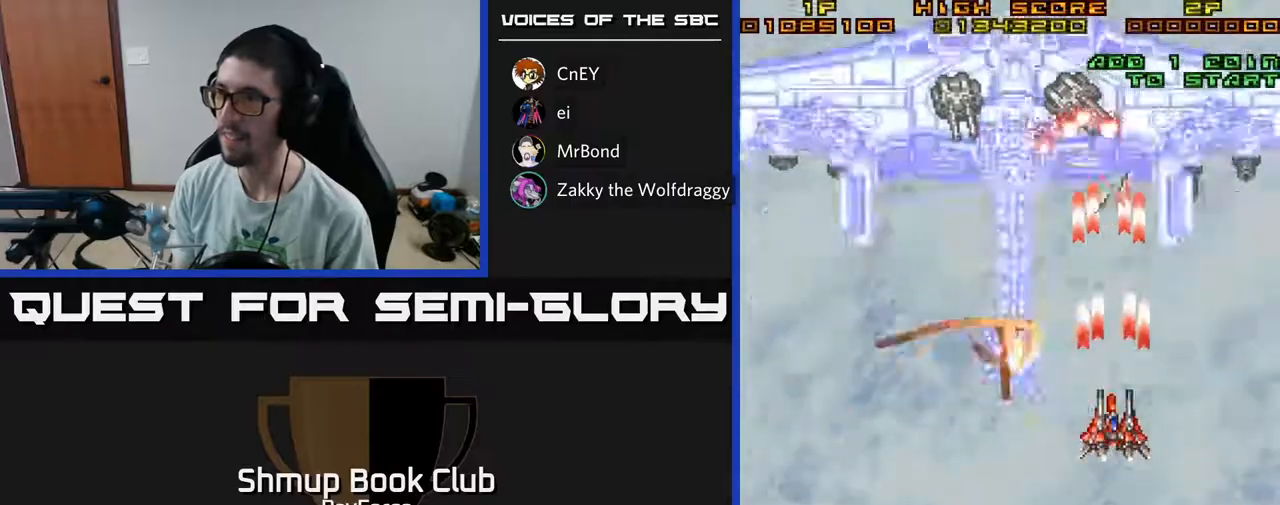
{"buttons": ["A", "DPAD_LEFT"], "left_stick": "center", "right_stick": "center", "events": [[167, "DPAD_UP", "up"], [183, "DPAD_RIGHT", "down"], [217, "DPAD_RIGHT", "up"], [267, "DPAD_UP", "down"], [317, "DPAD_LEFT", "down"], [400, "DPAD_UP", "up"]]}
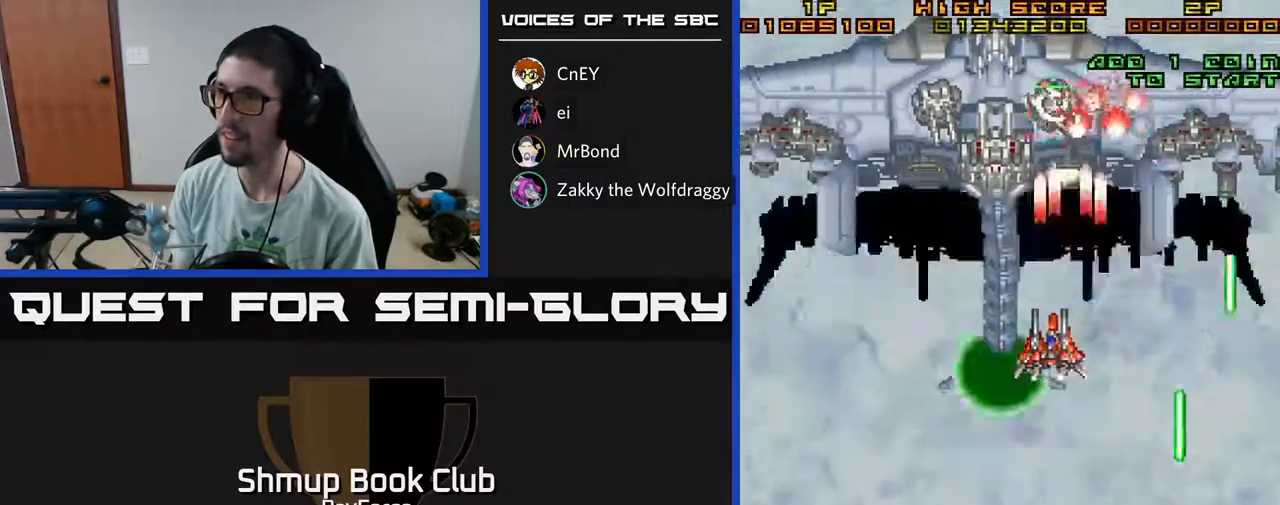
{"buttons": ["A", "DPAD_RIGHT"], "left_stick": "center", "right_stick": "center", "events": [[383, "DPAD_LEFT", "up"], [400, "DPAD_RIGHT", "down"]]}
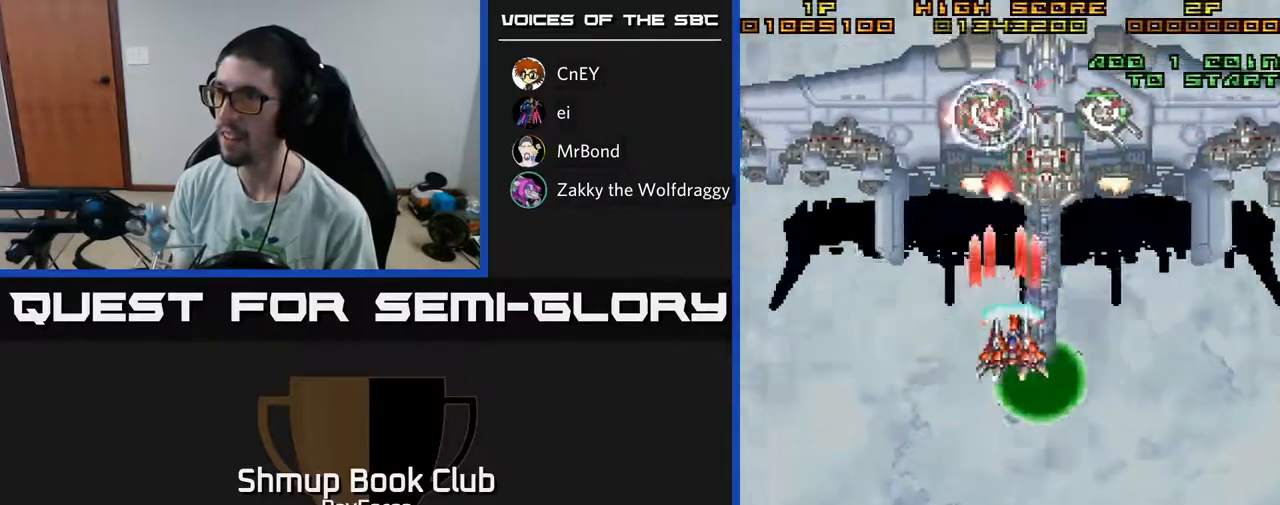
{"buttons": ["A", "X", "DPAD_DOWN", "DPAD_RIGHT"], "left_stick": "center", "right_stick": "center", "events": [[50, "DPAD_RIGHT", "up"], [83, "DPAD_LEFT", "down"], [167, "DPAD_LEFT", "up"], [183, "DPAD_DOWN", "down"], [200, "DPAD_RIGHT", "down"], [367, "X", "down"]]}
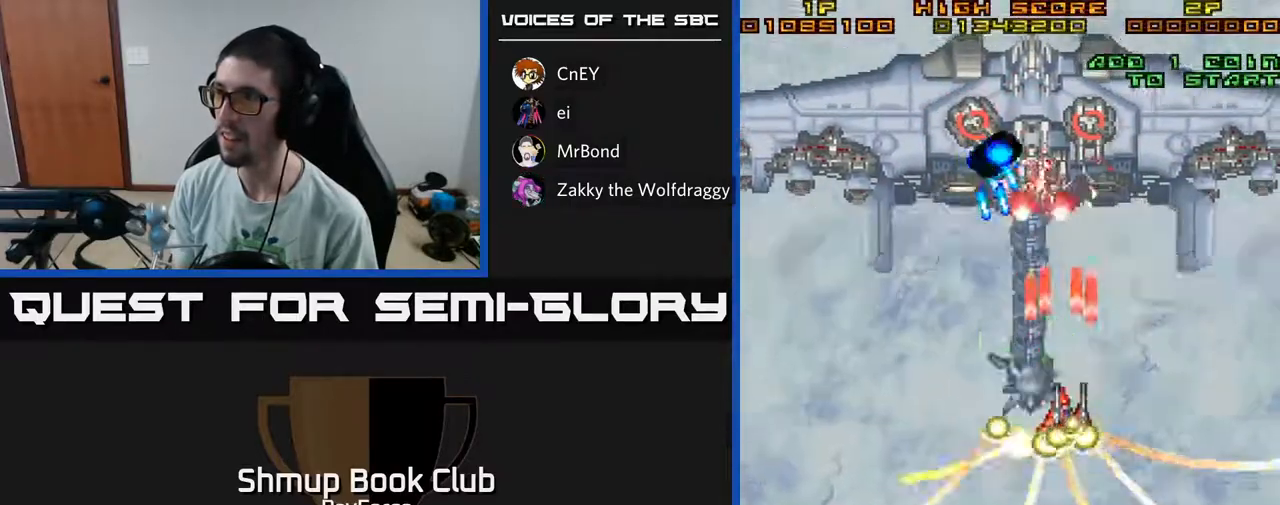
{"buttons": ["A", "DPAD_RIGHT"], "left_stick": "center", "right_stick": "center", "events": [[83, "X", "up"], [250, "DPAD_DOWN", "up"]]}
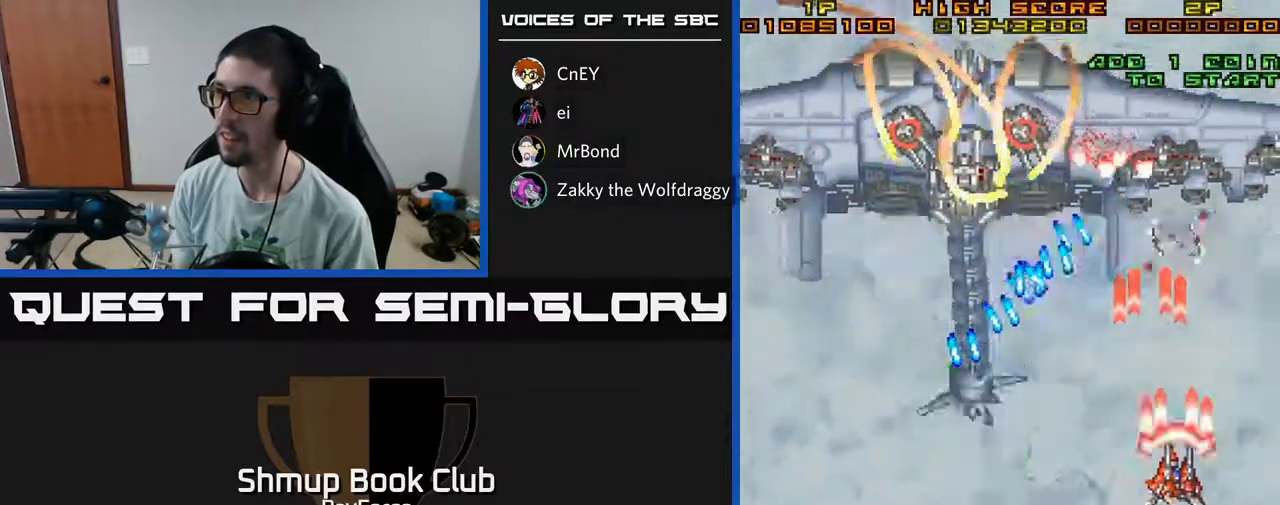
{"buttons": ["A", "DPAD_RIGHT"], "left_stick": "center", "right_stick": "center", "events": [[33, "DPAD_DOWN", "down"], [67, "DPAD_RIGHT", "up"], [483, "DPAD_RIGHT", "down"], [500, "DPAD_DOWN", "up"]]}
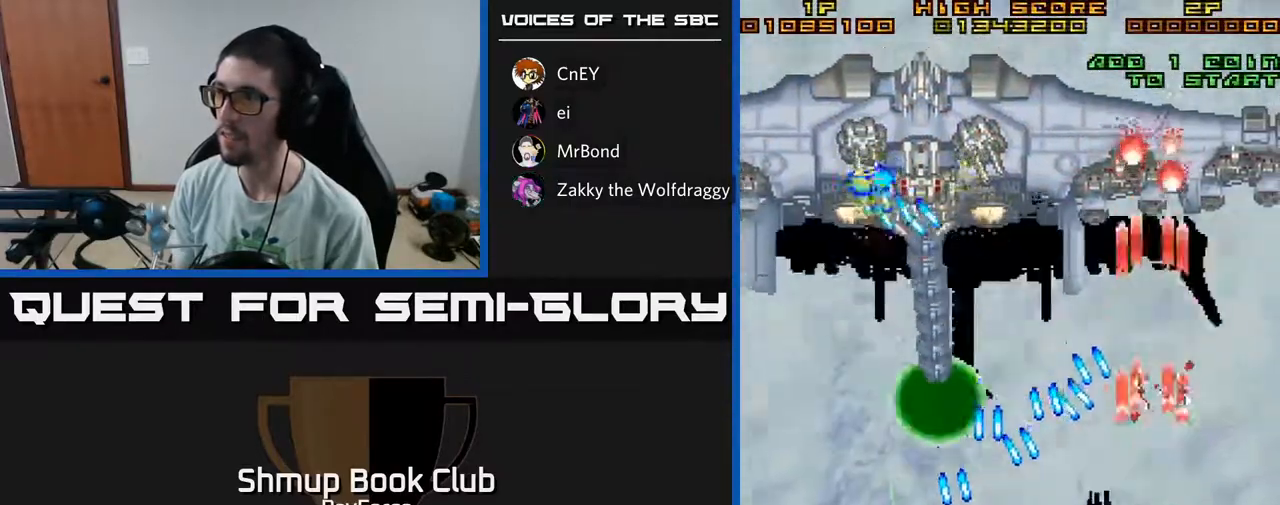
{"buttons": ["A", "DPAD_UP"], "left_stick": "center", "right_stick": "center", "events": [[67, "DPAD_UP", "down"], [483, "DPAD_RIGHT", "up"]]}